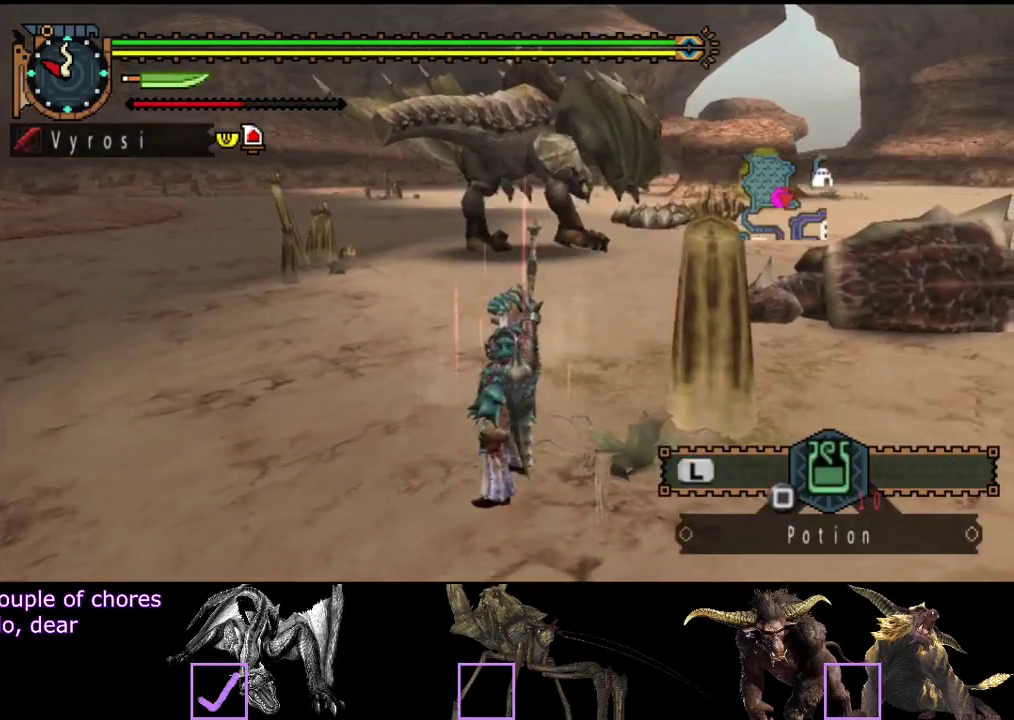
Gameplay with a controller (PlayStation layout); each line is a JSON object with the inputs held at the frame after it. "events" lists button and stick changes between this image and that frame as [ms after this image, input, new state], when the widget could be followed in between. Not read: L3 R3.
{"buttons": ["R2"], "left_stick": "up", "right_stick": "center", "events": [[183, "left_stick", "up"]]}
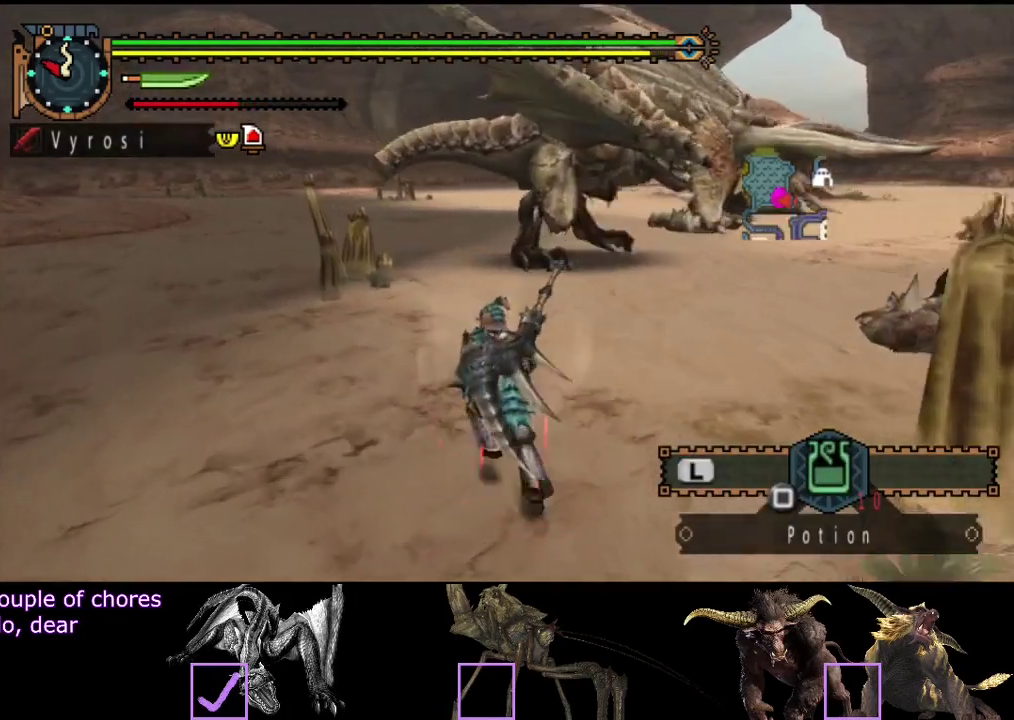
{"buttons": ["R2"], "left_stick": "up-left", "right_stick": "center", "events": [[17, "left_stick", "up-left"], [83, "right_stick", "right"], [267, "right_stick", "center"]]}
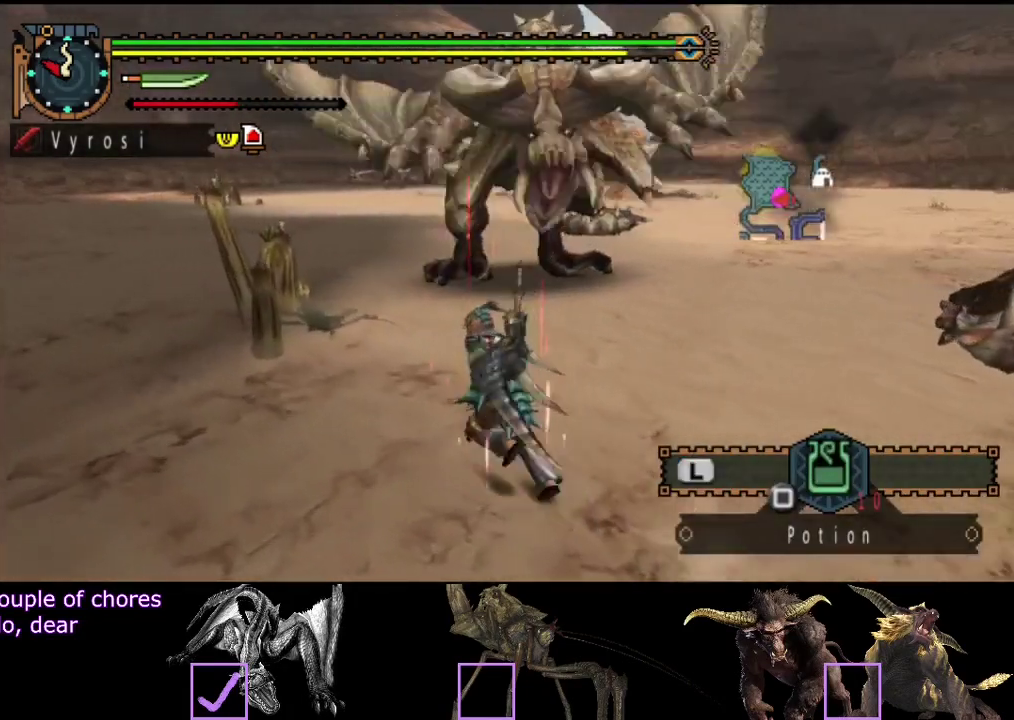
{"buttons": ["R2"], "left_stick": "left", "right_stick": "center", "events": [[200, "right_stick", "right"], [433, "left_stick", "left"], [433, "right_stick", "center"]]}
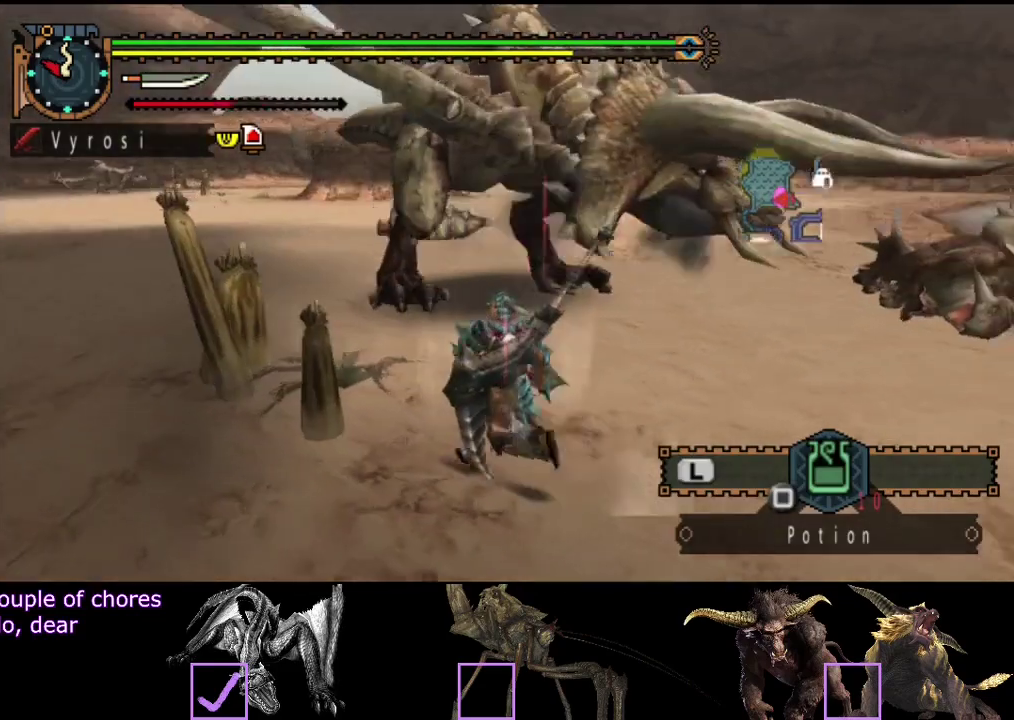
{"buttons": ["R2"], "left_stick": "left", "right_stick": "center", "events": []}
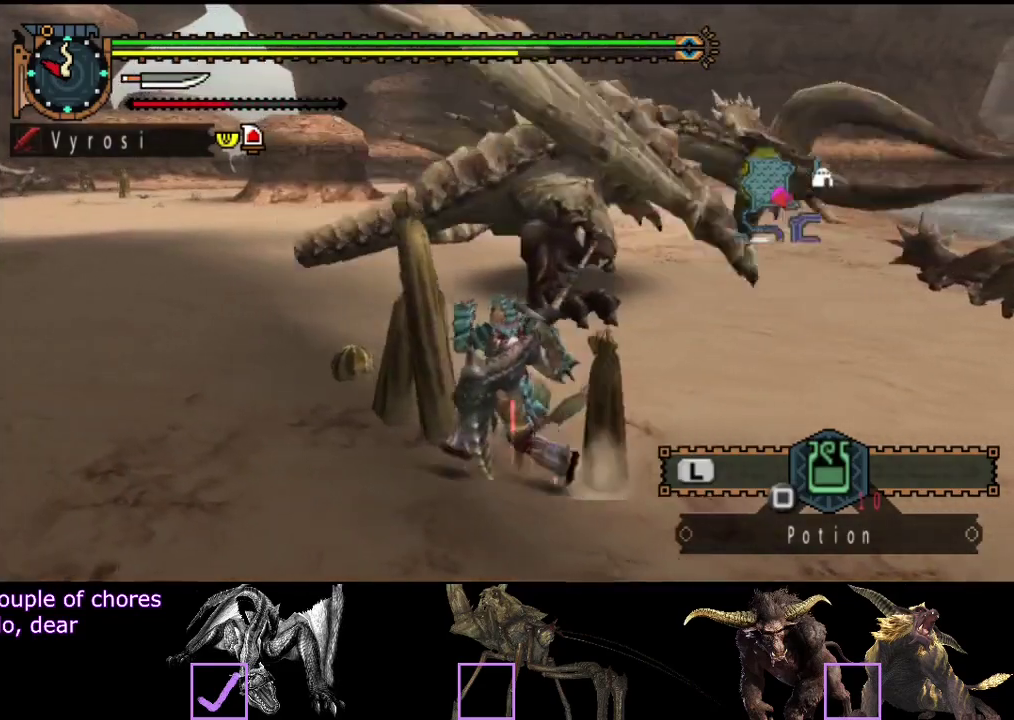
{"buttons": ["R2"], "left_stick": "up-left", "right_stick": "center", "events": [[150, "right_stick", "right"], [217, "left_stick", "up-left"], [350, "right_stick", "center"]]}
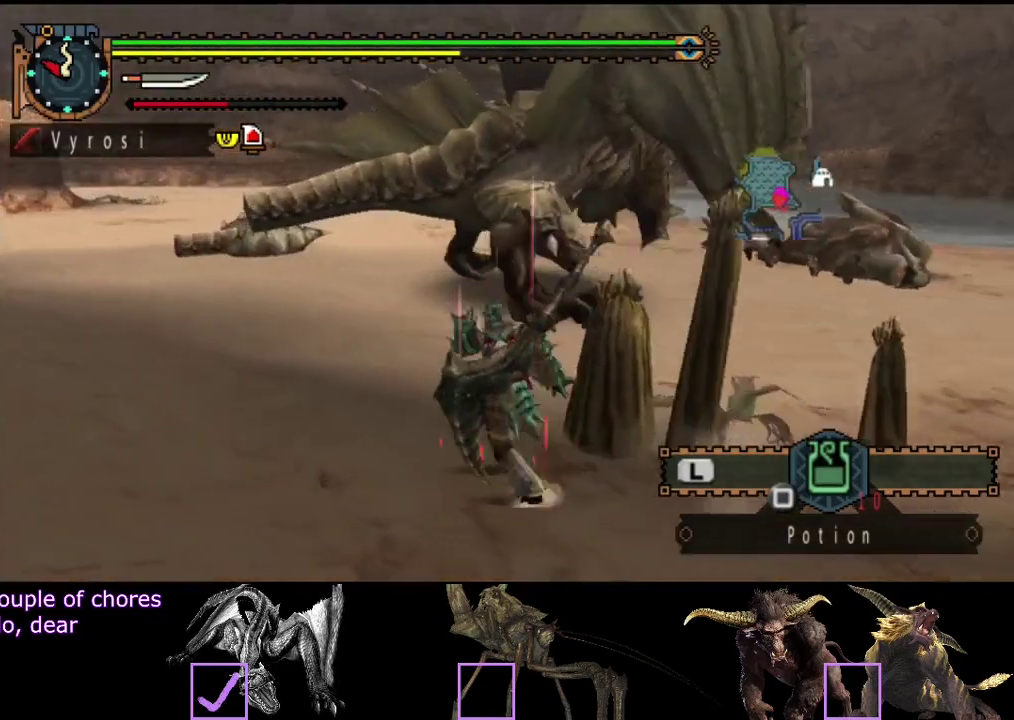
{"buttons": [], "left_stick": "up-left", "right_stick": "center", "events": [[217, "R2", "up"]]}
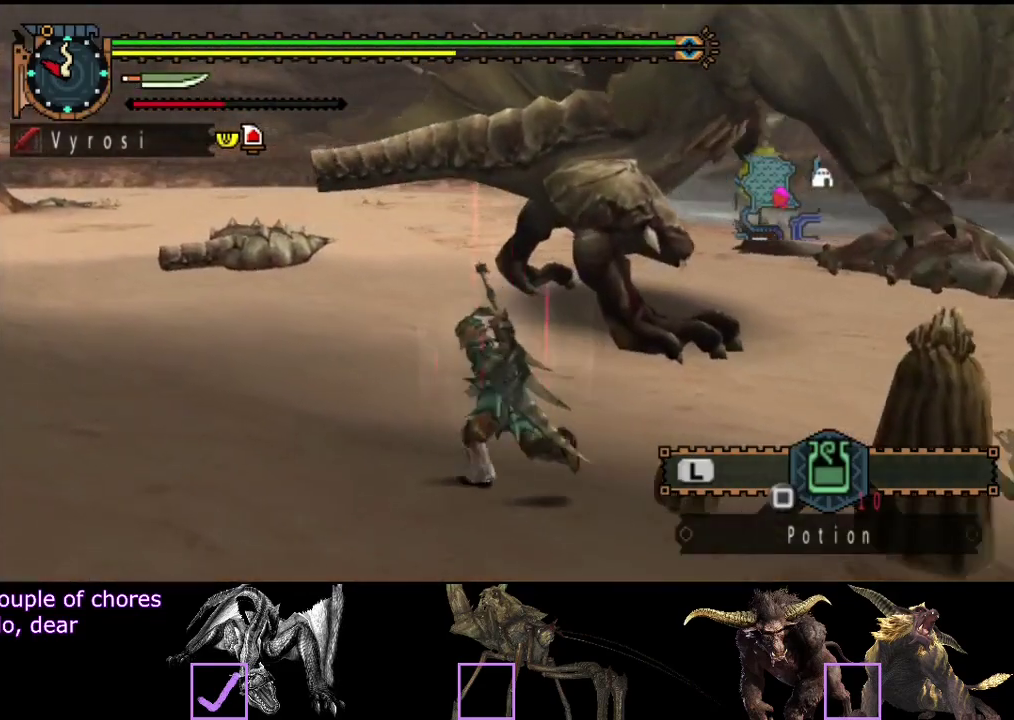
{"buttons": [], "left_stick": "up-left", "right_stick": "center", "events": []}
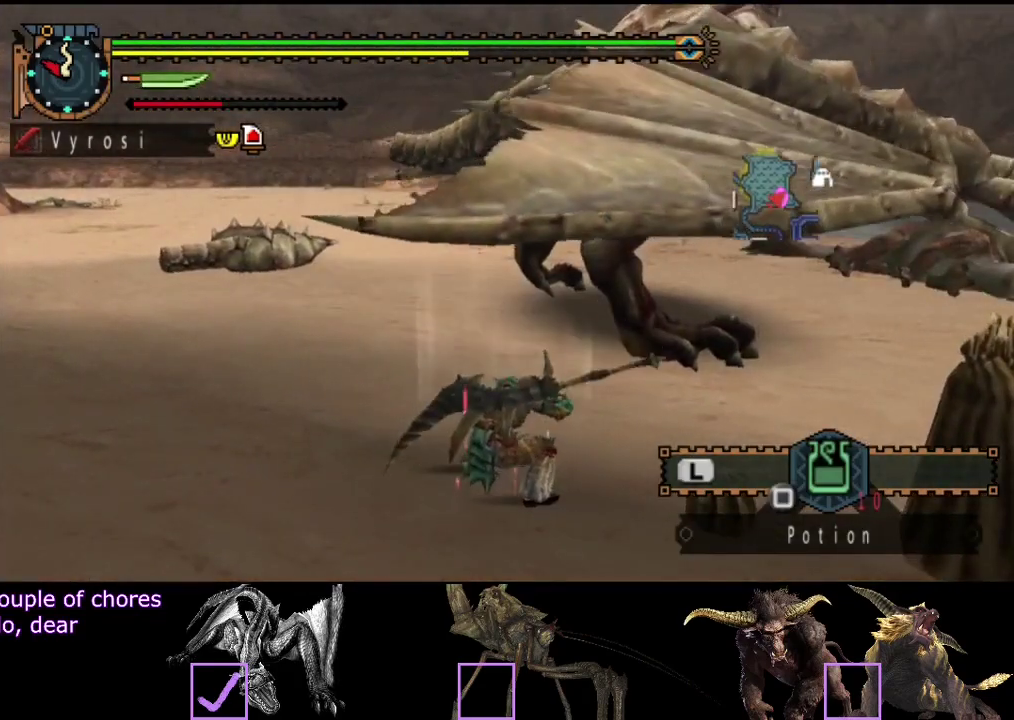
{"buttons": [], "left_stick": "center", "right_stick": "center", "events": [[367, "left_stick", "left"], [433, "left_stick", "center"]]}
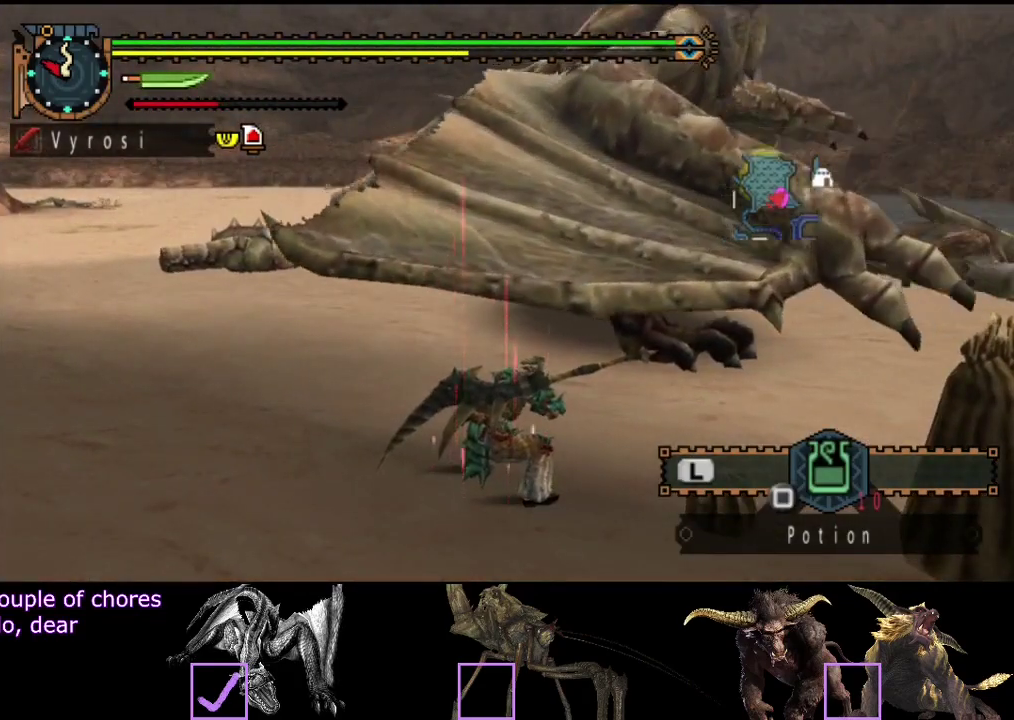
{"buttons": [], "left_stick": "center", "right_stick": "center", "events": []}
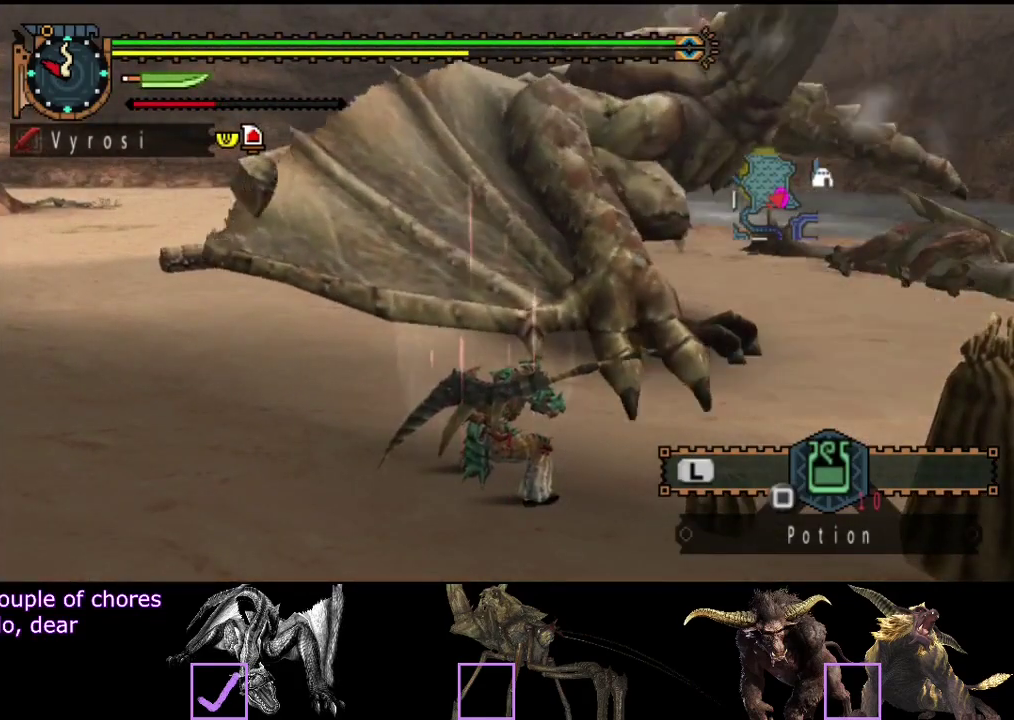
{"buttons": [], "left_stick": "left", "right_stick": "center", "events": [[350, "left_stick", "left"]]}
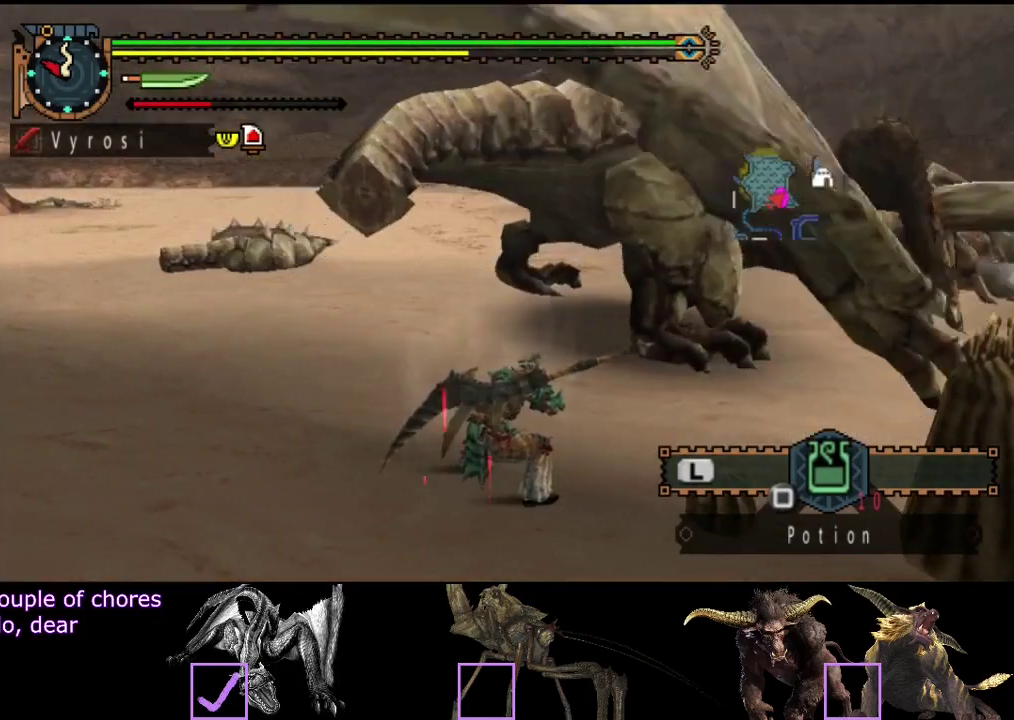
{"buttons": [], "left_stick": "left", "right_stick": "center", "events": []}
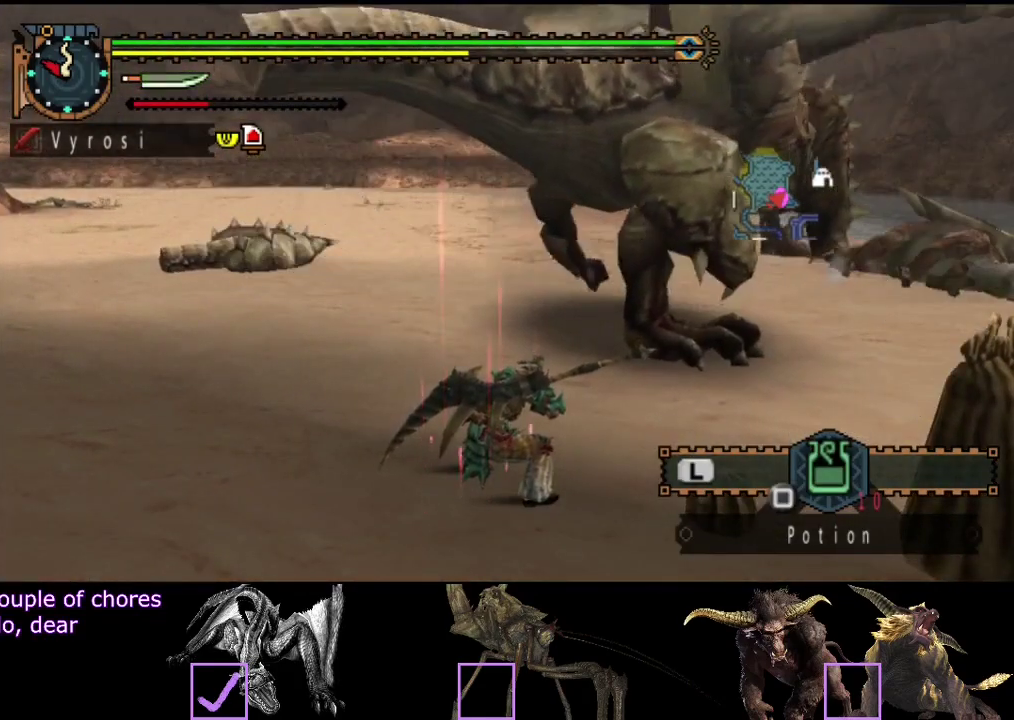
{"buttons": [], "left_stick": "left", "right_stick": "center", "events": []}
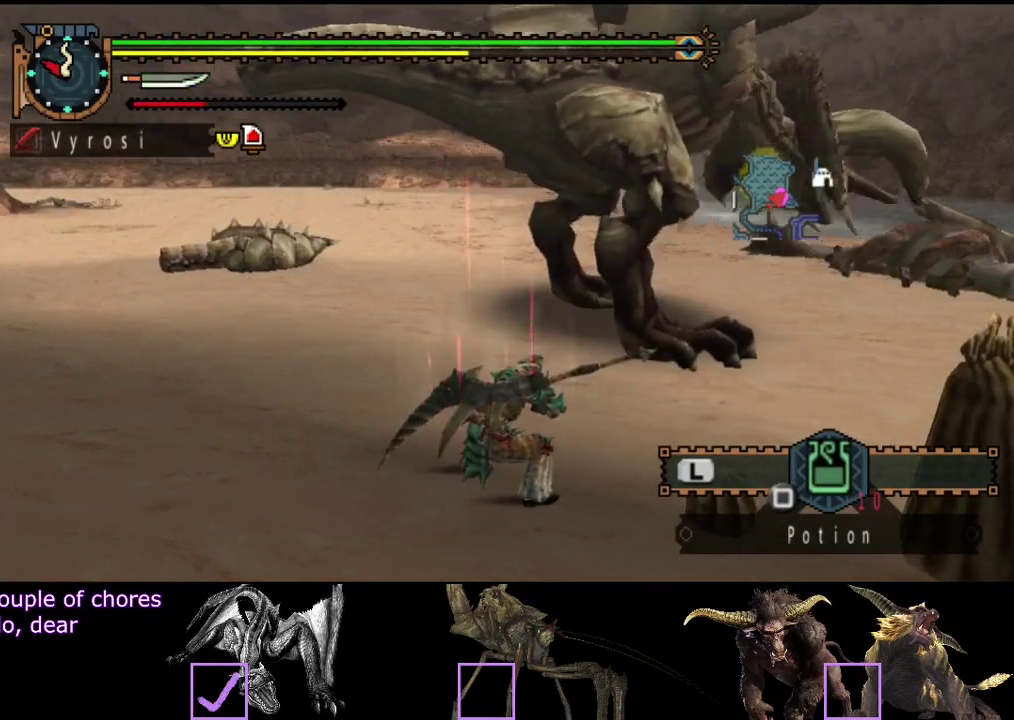
{"buttons": [], "left_stick": "center", "right_stick": "center", "events": [[500, "left_stick", "center"]]}
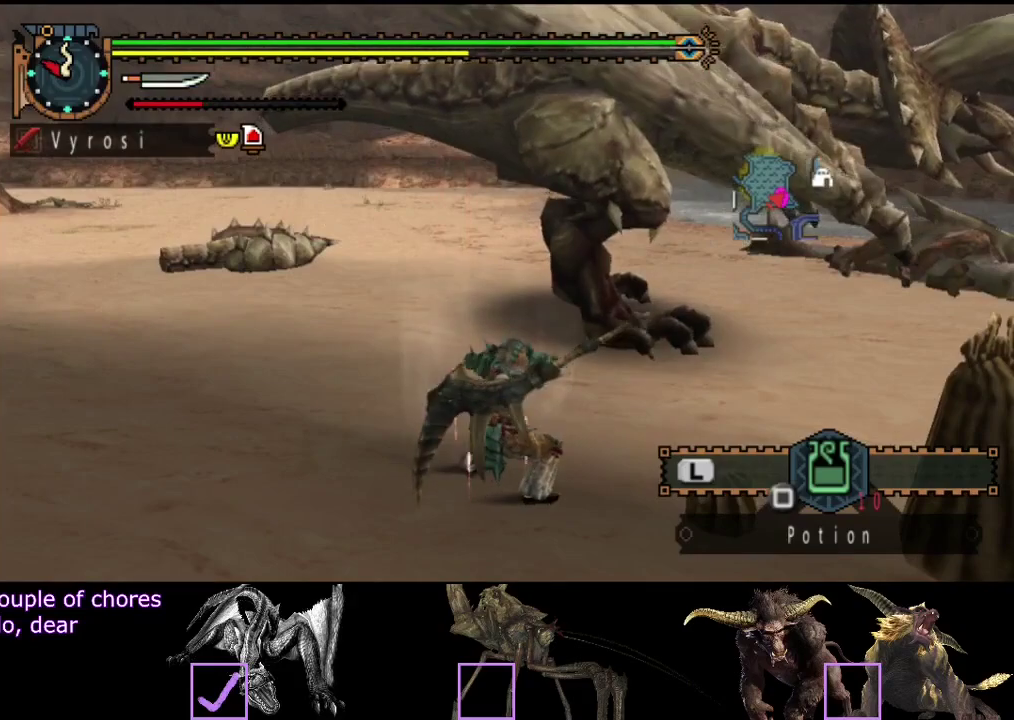
{"buttons": [], "left_stick": "left", "right_stick": "center", "events": [[350, "left_stick", "left"]]}
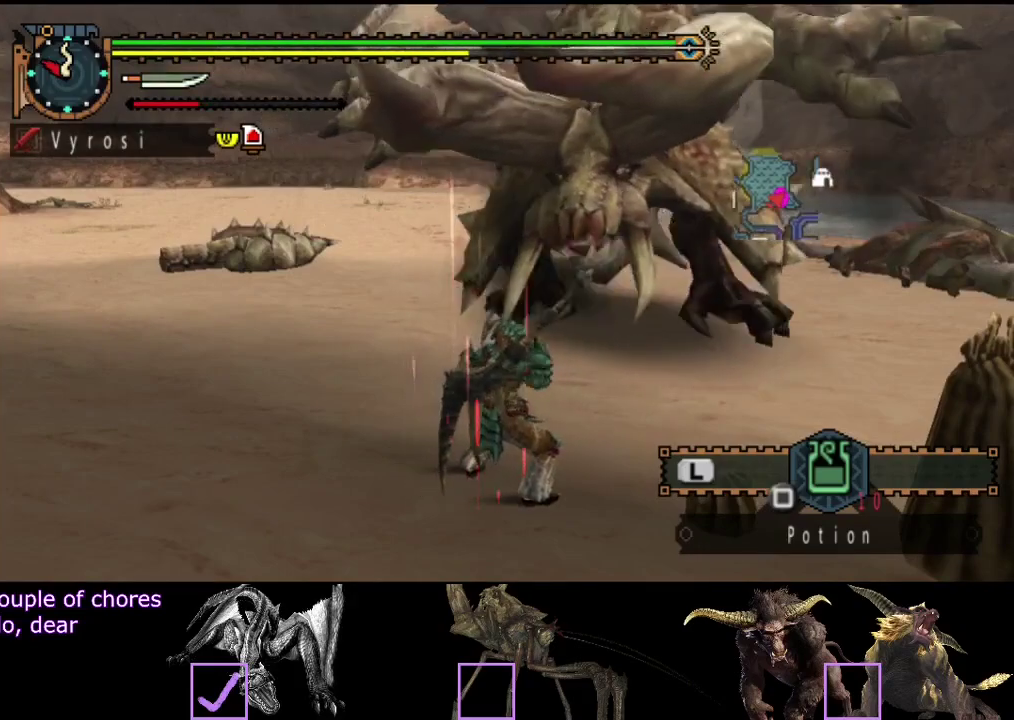
{"buttons": [], "left_stick": "up-left", "right_stick": "center", "events": [[383, "left_stick", "up-left"]]}
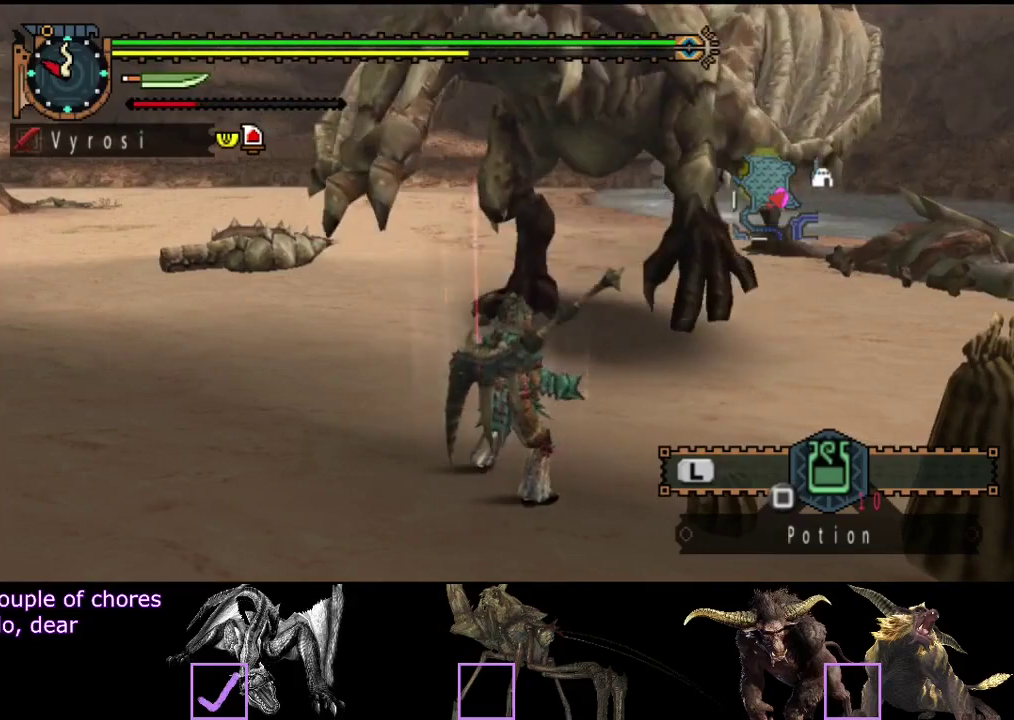
{"buttons": [], "left_stick": "up-left", "right_stick": "center", "events": []}
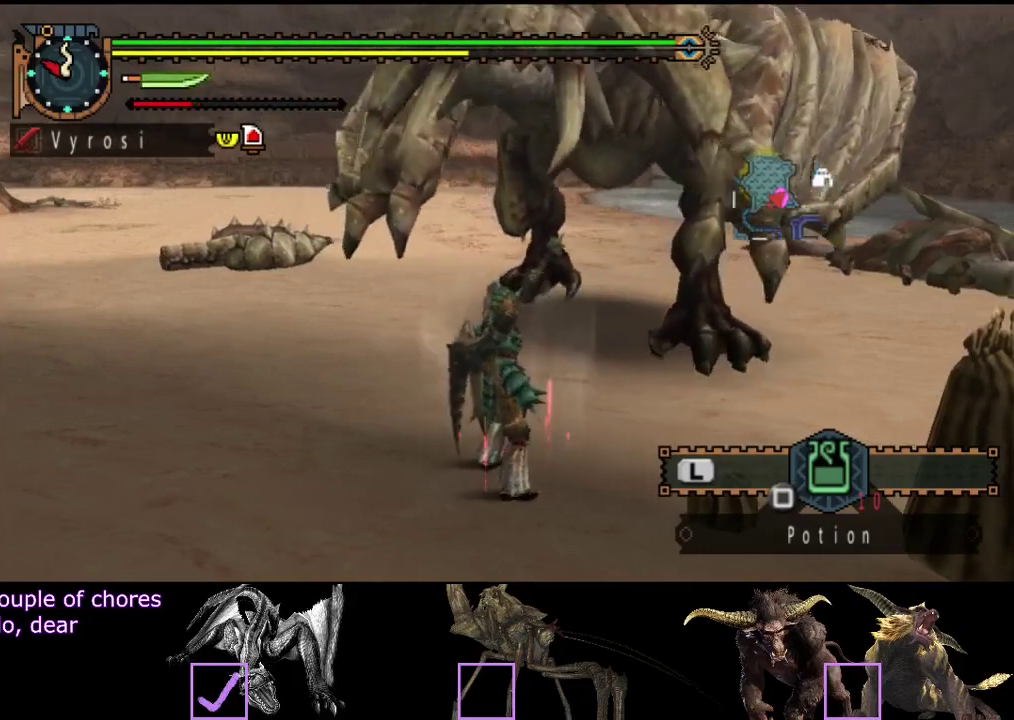
{"buttons": ["R2"], "left_stick": "left", "right_stick": "center", "events": [[17, "left_stick", "left"], [467, "R2", "down"]]}
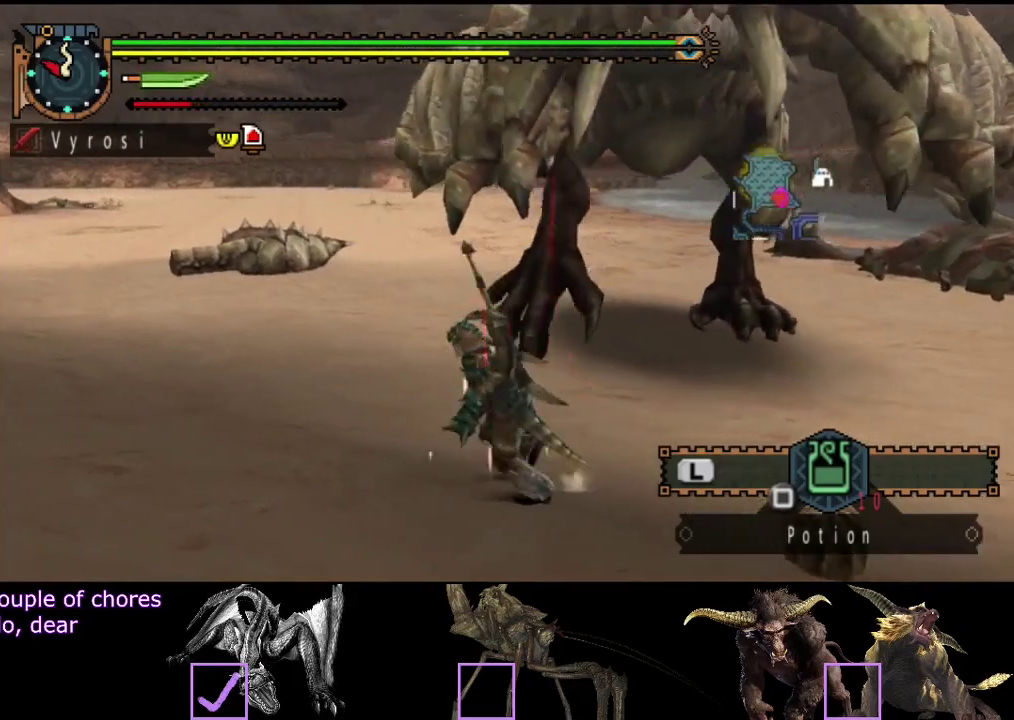
{"buttons": ["R2"], "left_stick": "left", "right_stick": "center", "events": [[233, "right_stick", "right"], [433, "right_stick", "center"]]}
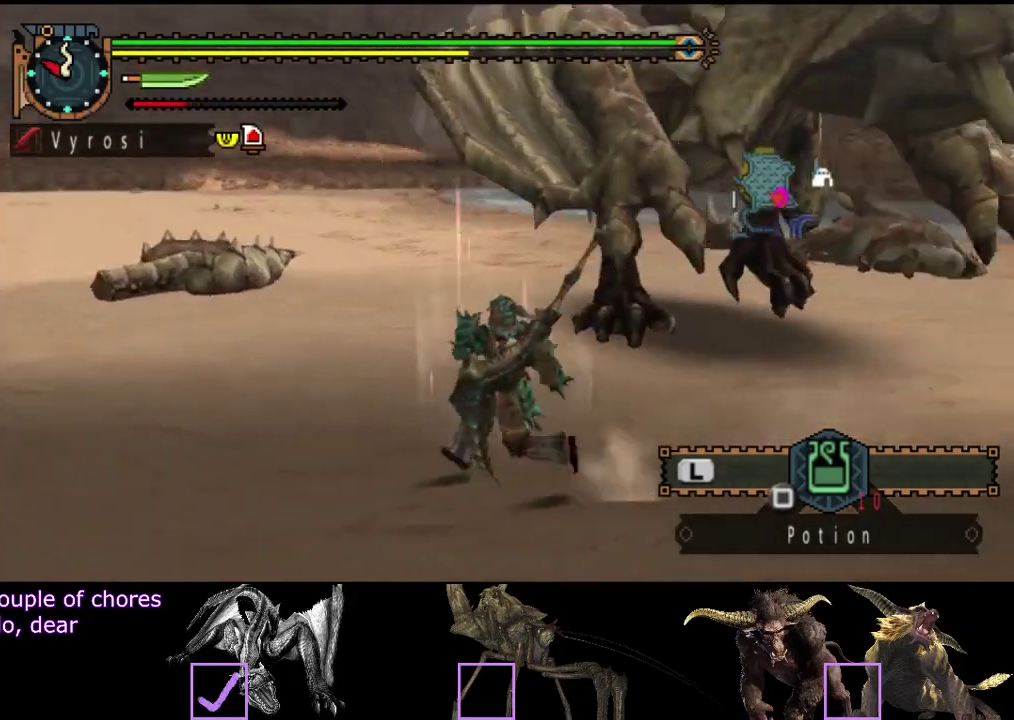
{"buttons": ["R2"], "left_stick": "up-left", "right_stick": "right", "events": [[333, "left_stick", "up-left"], [367, "right_stick", "right"]]}
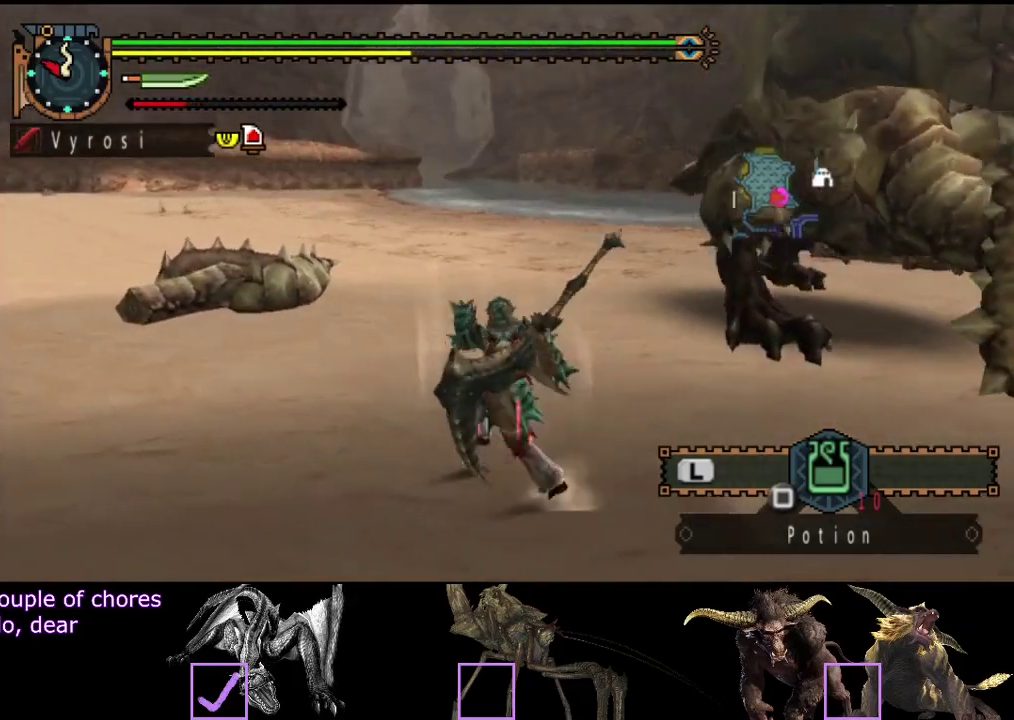
{"buttons": [], "left_stick": "up-left", "right_stick": "center", "events": [[367, "R2", "up"], [467, "right_stick", "center"]]}
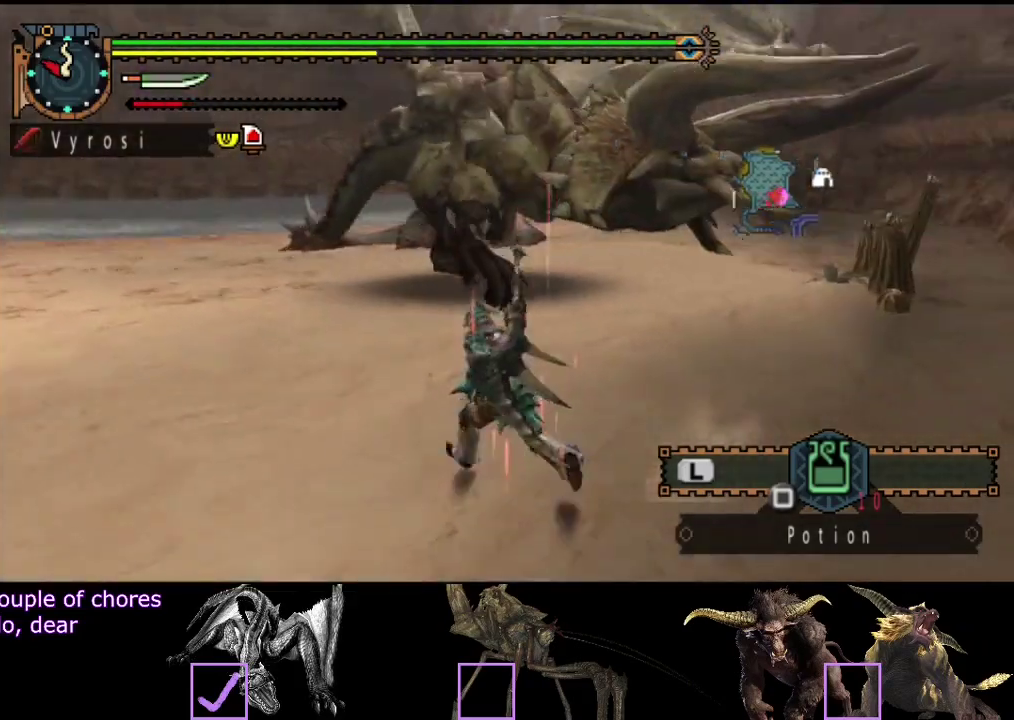
{"buttons": [], "left_stick": "up-left", "right_stick": "right", "events": [[317, "right_stick", "down-right"], [367, "right_stick", "right"]]}
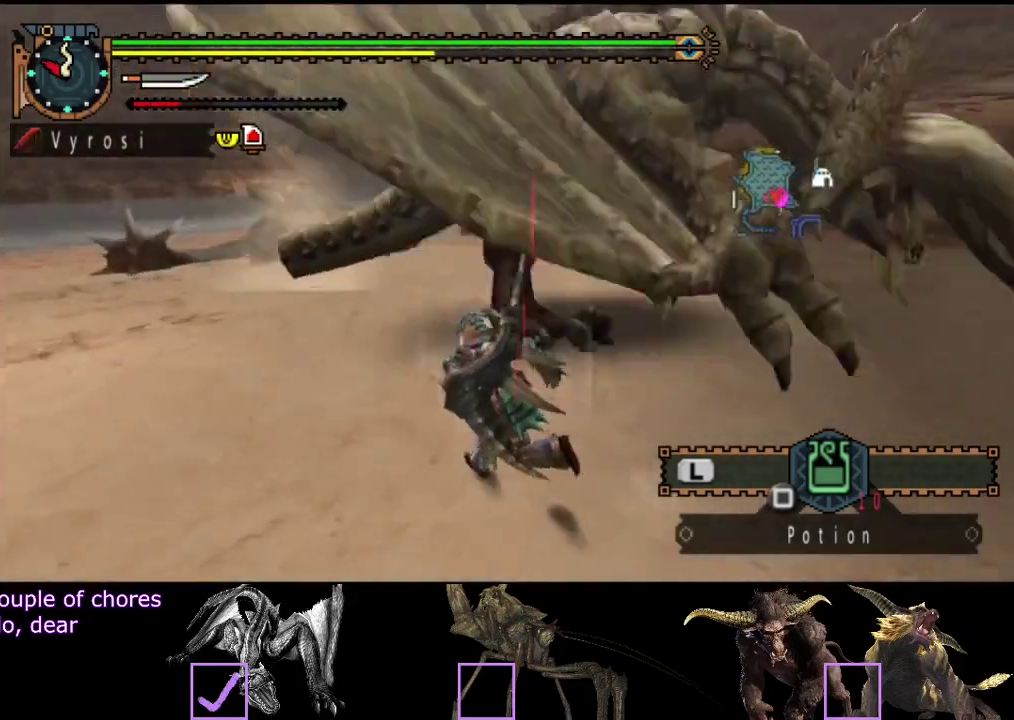
{"buttons": ["R2"], "left_stick": "up", "right_stick": "center", "events": [[117, "R2", "down"], [150, "left_stick", "up"], [317, "right_stick", "center"]]}
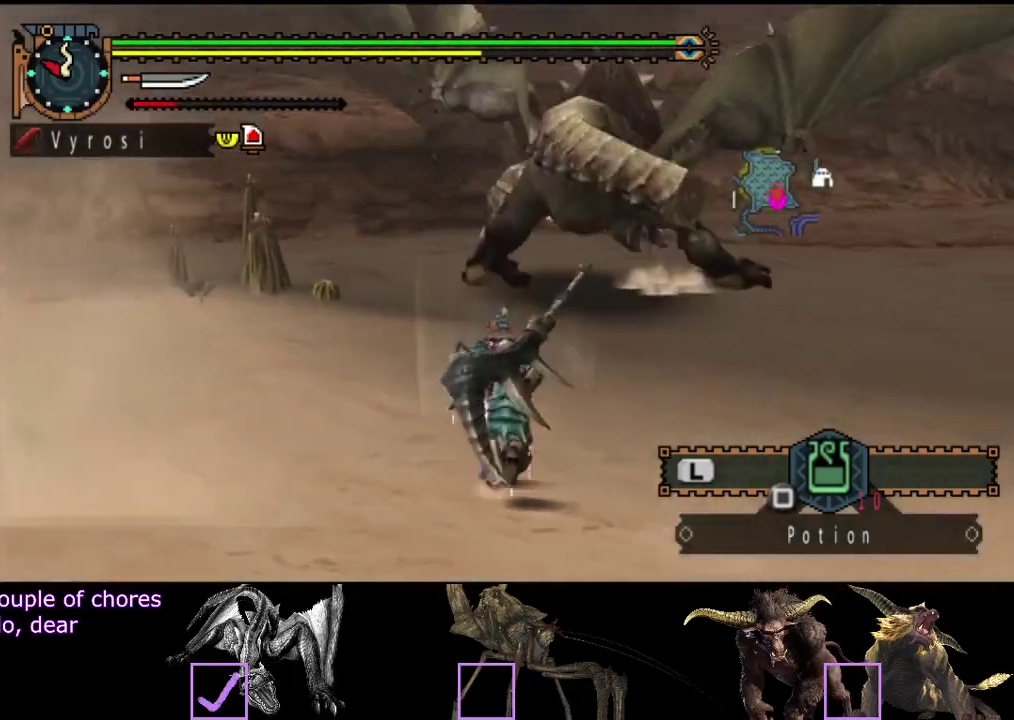
{"buttons": [], "left_stick": "up", "right_stick": "center", "events": [[383, "TRIANGLE", "down"], [450, "TRIANGLE", "up"], [483, "R2", "up"]]}
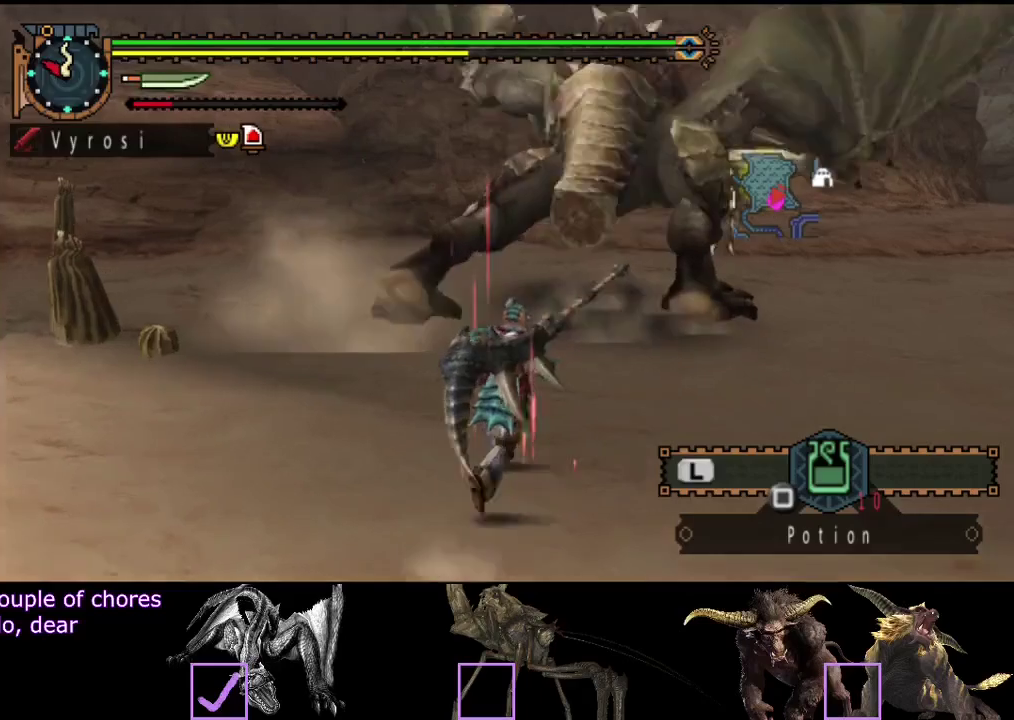
{"buttons": [], "left_stick": "up", "right_stick": "center", "events": [[17, "TRIANGLE", "down"], [83, "TRIANGLE", "up"], [183, "TRIANGLE", "down"], [250, "TRIANGLE", "up"], [317, "TRIANGLE", "down"], [367, "TRIANGLE", "up"], [433, "TRIANGLE", "down"], [500, "TRIANGLE", "up"]]}
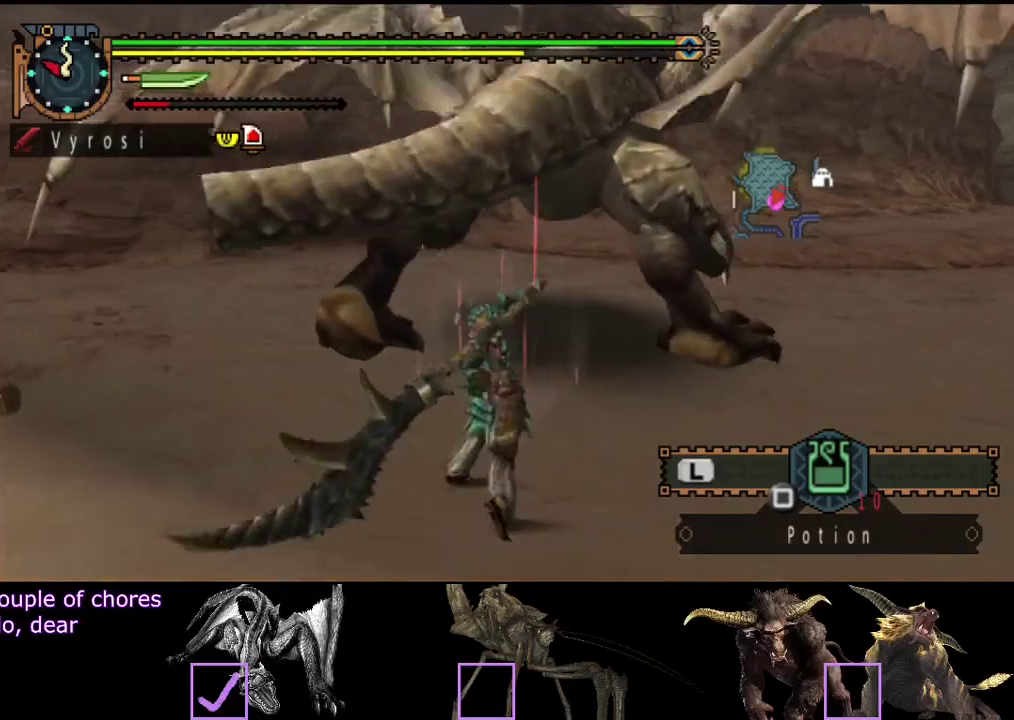
{"buttons": ["TRIANGLE"], "left_stick": "up-left", "right_stick": "center", "events": [[33, "left_stick", "up-left"], [67, "TRIANGLE", "down"], [133, "TRIANGLE", "up"], [200, "TRIANGLE", "down"]]}
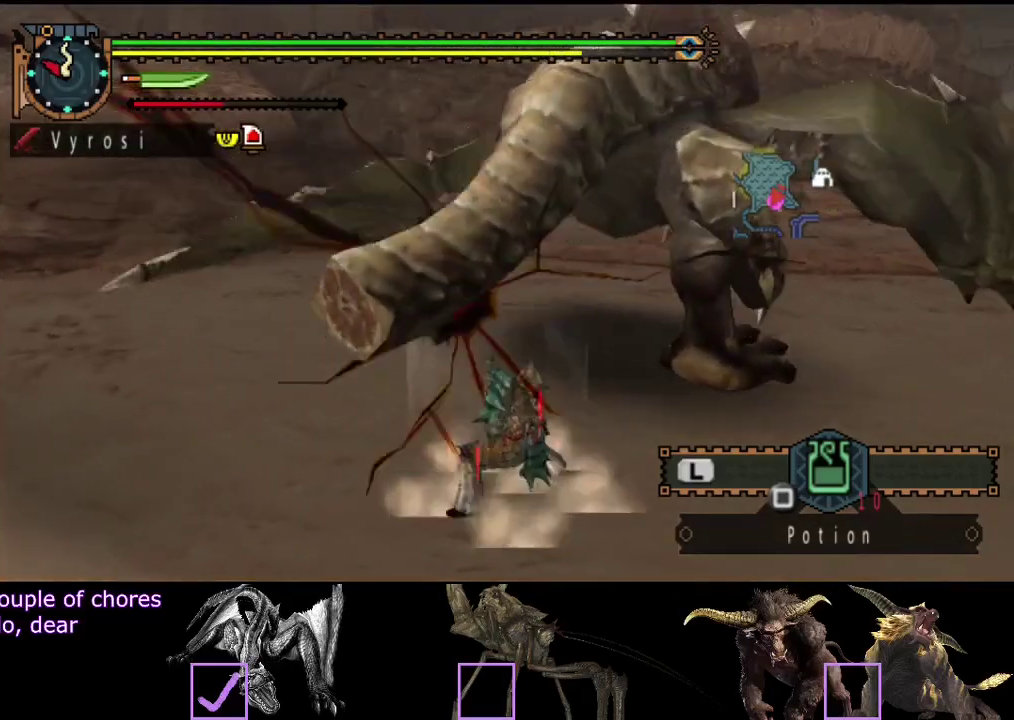
{"buttons": [], "left_stick": "up-left", "right_stick": "center"}
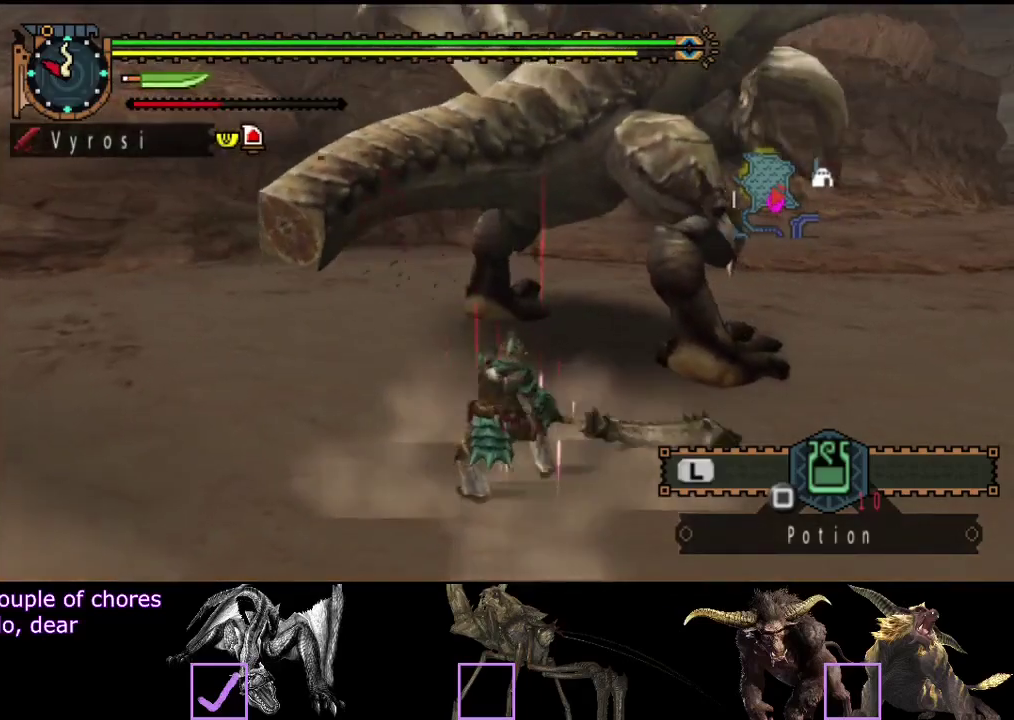
{"buttons": [], "left_stick": "up-left", "right_stick": "center"}
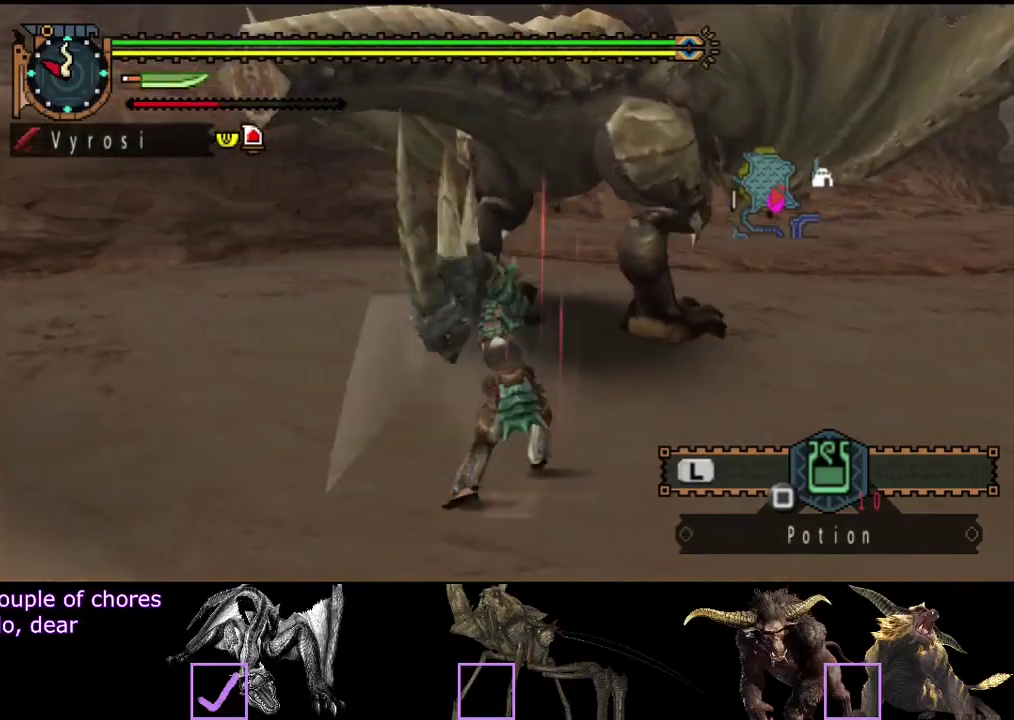
{"buttons": [], "left_stick": "center", "right_stick": "center", "events": [[50, "left_stick", "center"]]}
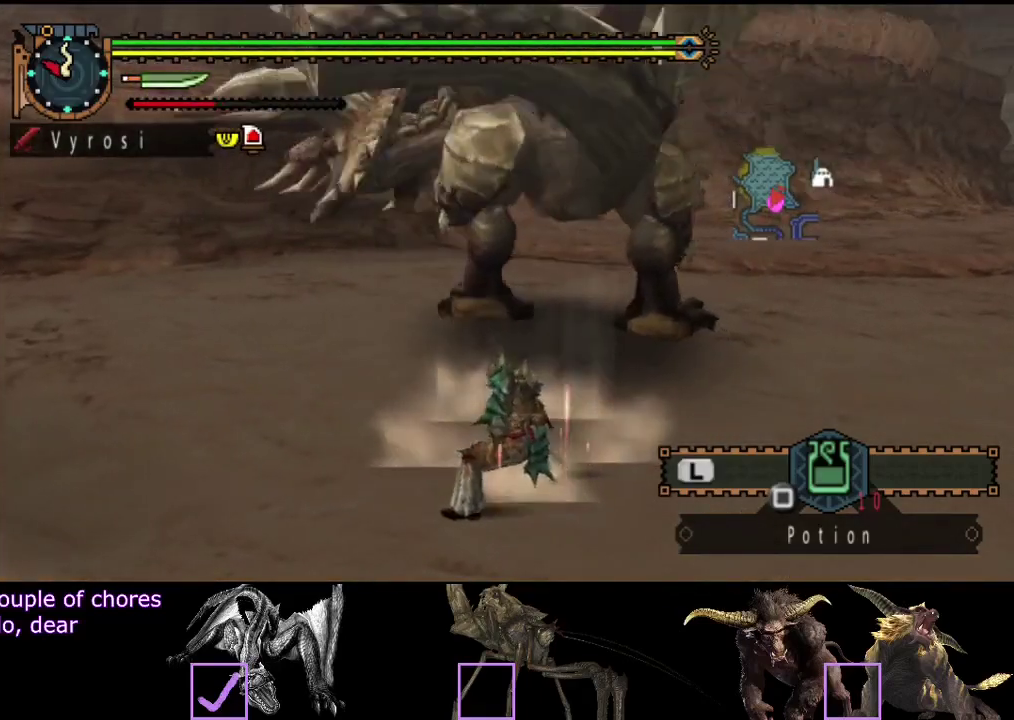
{"buttons": [], "left_stick": "center", "right_stick": "center", "events": [[83, "left_stick", "right"], [350, "left_stick", "center"]]}
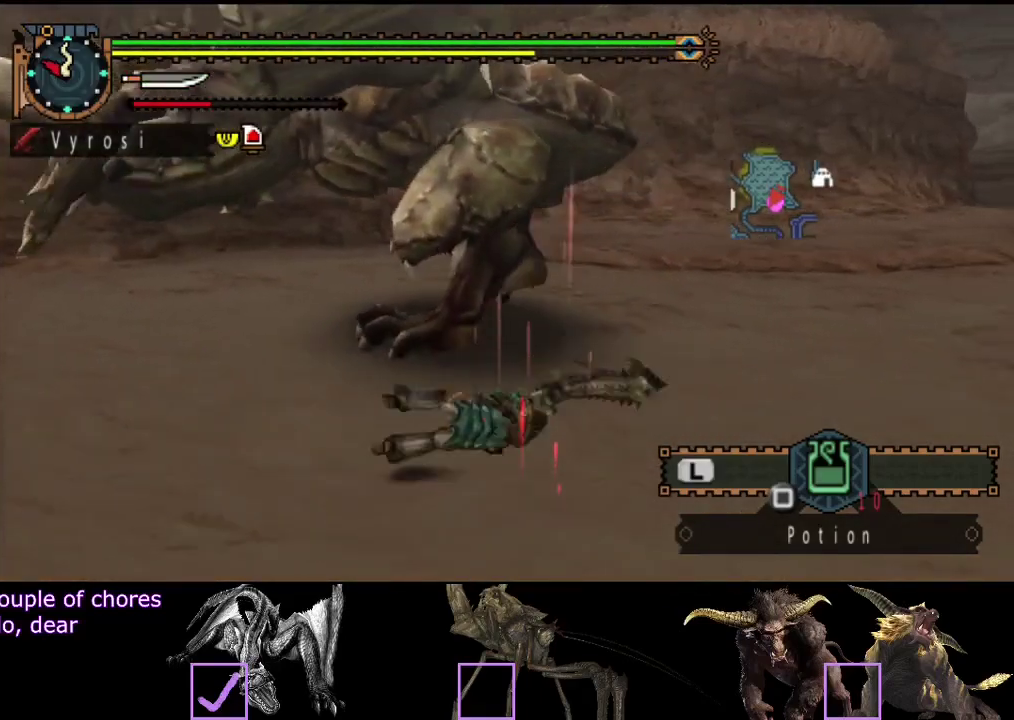
{"buttons": [], "left_stick": "up-right", "right_stick": "center", "events": [[50, "right_stick", "left"], [233, "right_stick", "center"], [267, "left_stick", "up-right"]]}
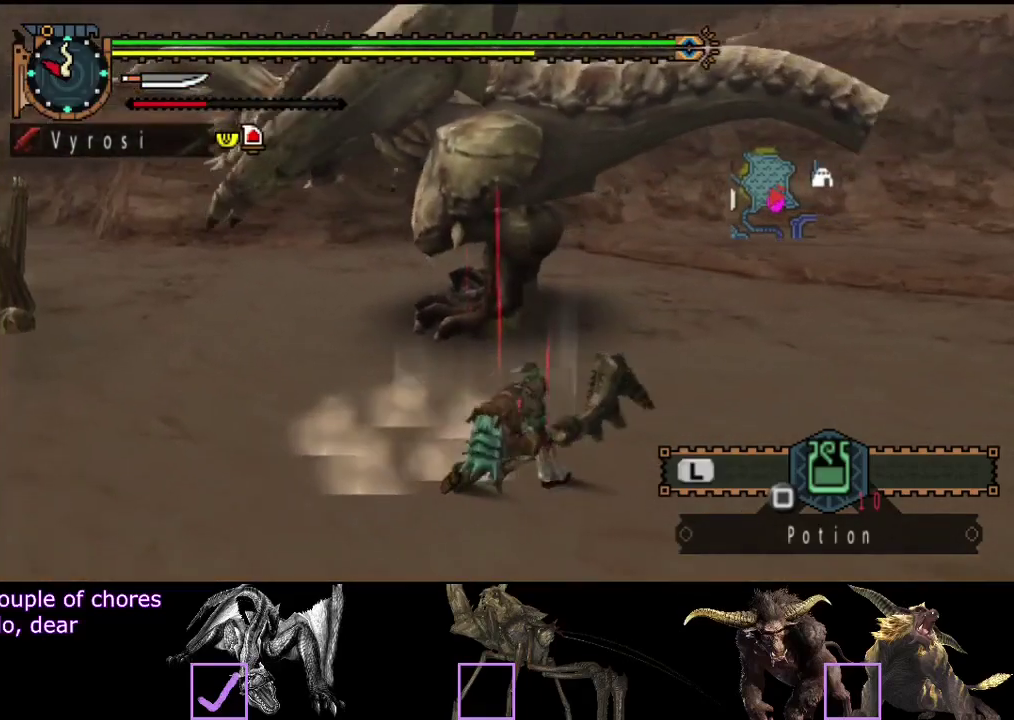
{"buttons": [], "left_stick": "up-right", "right_stick": "center", "events": []}